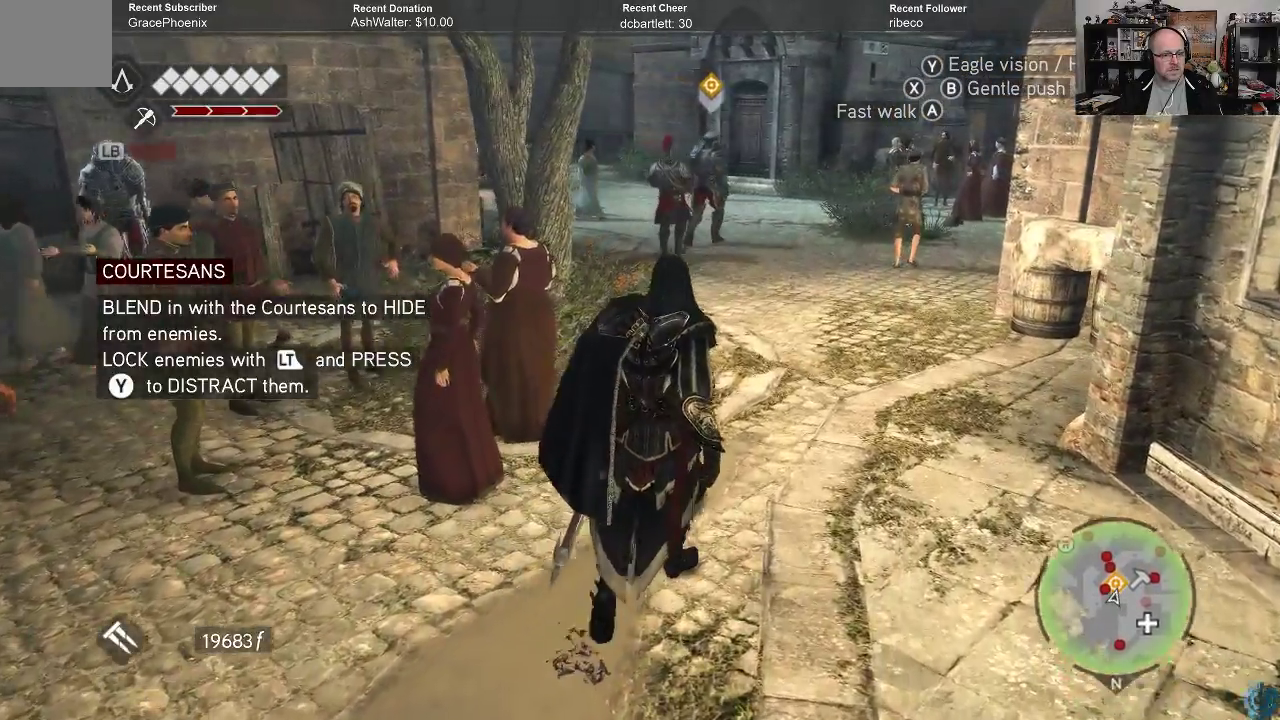
Gameplay with a controller (Xbox layout); each line is a JSON object with the inputs held at the frame after it. "events" lists button and stick changes between this image and that frame as [ms after this image, input, new state], when the widget could be followed in between.
{"buttons": [], "left_stick": "up", "right_stick": "center", "events": []}
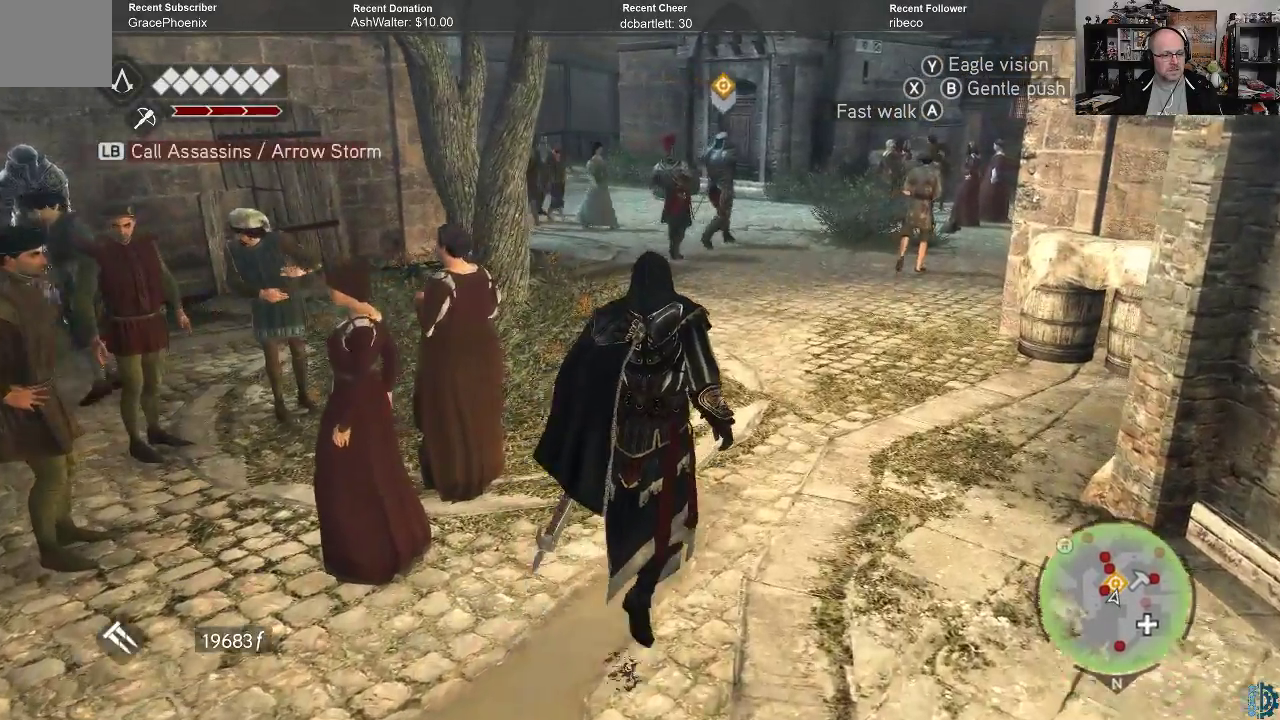
{"buttons": [], "left_stick": "up", "right_stick": "center", "events": []}
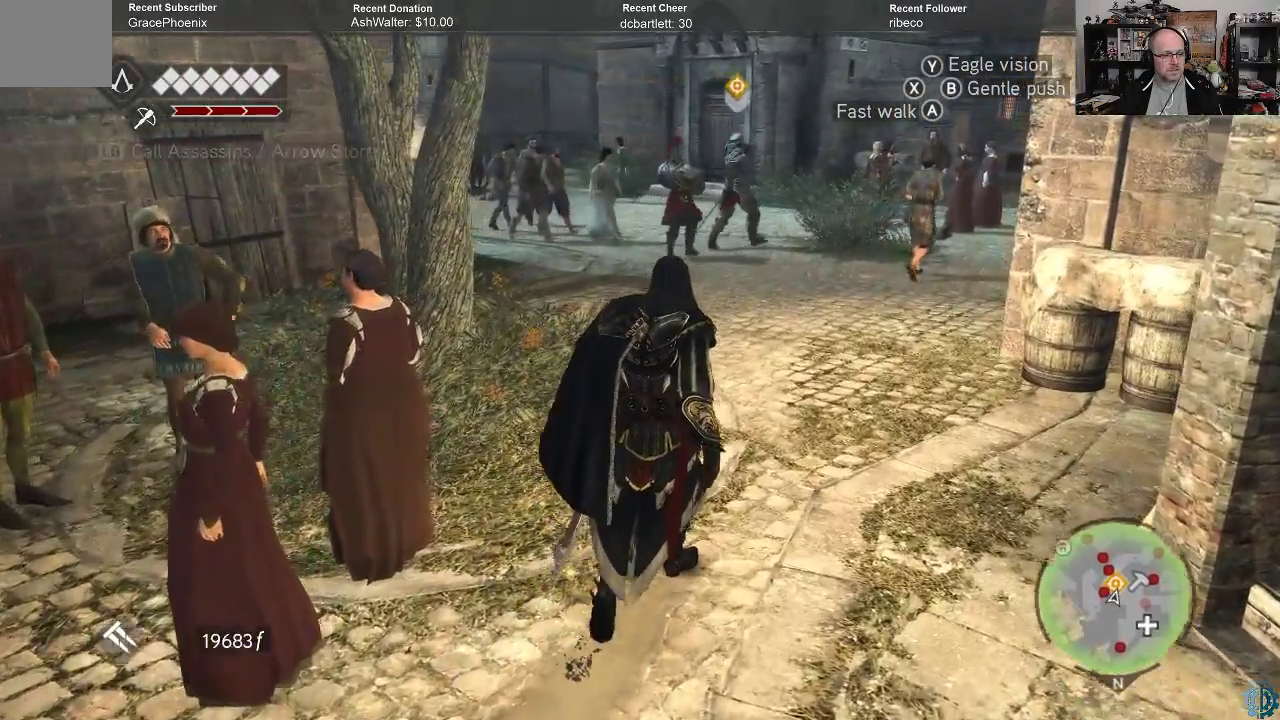
{"buttons": [], "left_stick": "up", "right_stick": "center", "events": [[67, "right_stick", "right"], [233, "right_stick", "center"]]}
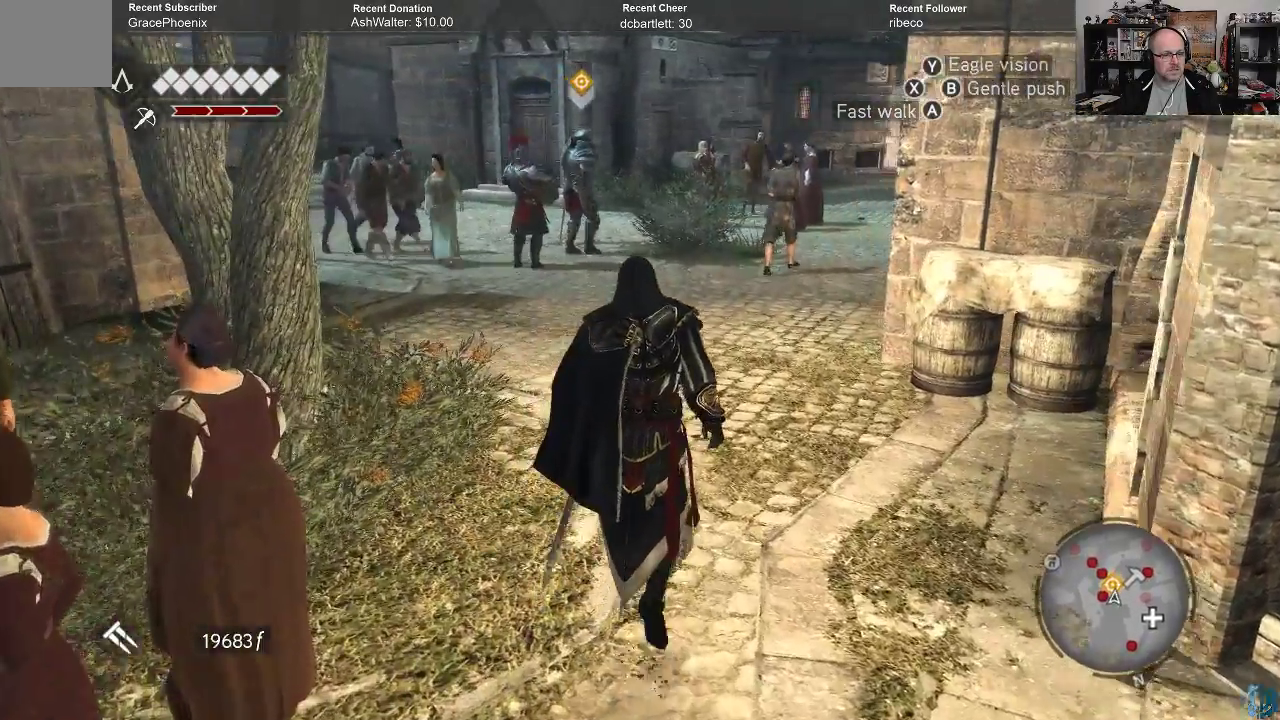
{"buttons": [], "left_stick": "up", "right_stick": "center", "events": [[200, "L1", "down"], [333, "L1", "up"]]}
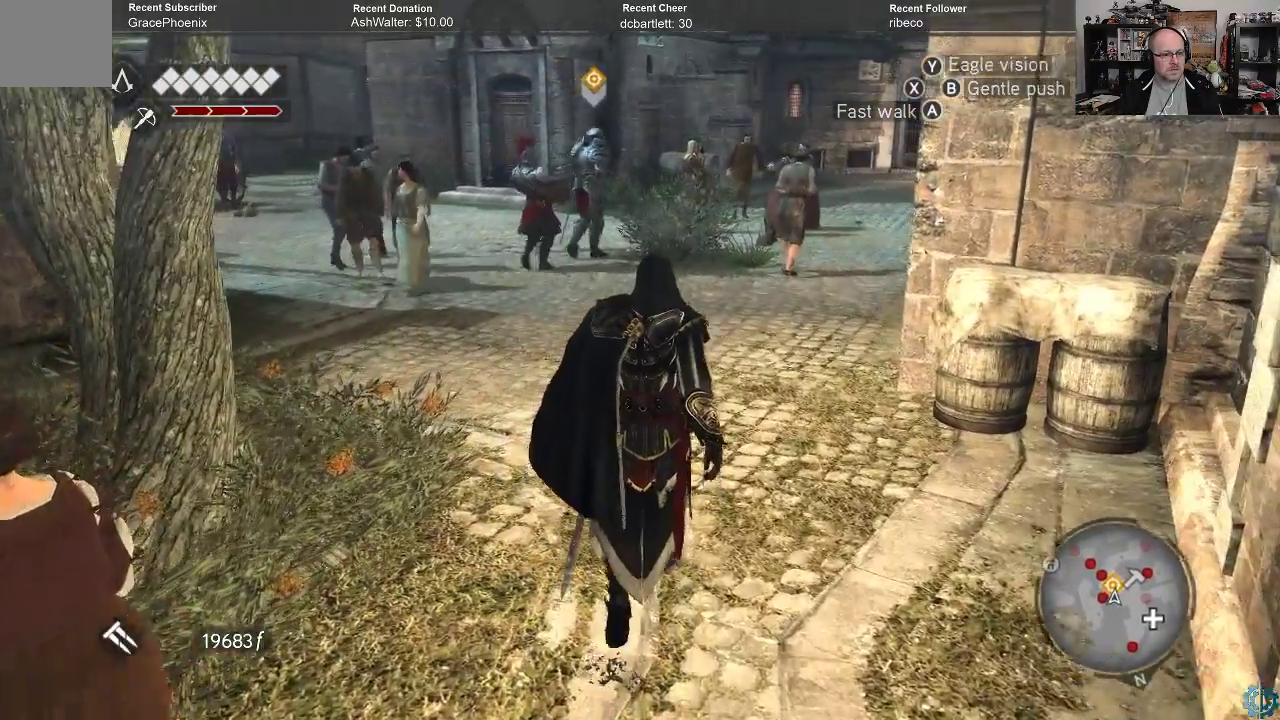
{"buttons": [], "left_stick": "up", "right_stick": "center", "events": [[133, "left_stick", "up-right"], [500, "left_stick", "up"]]}
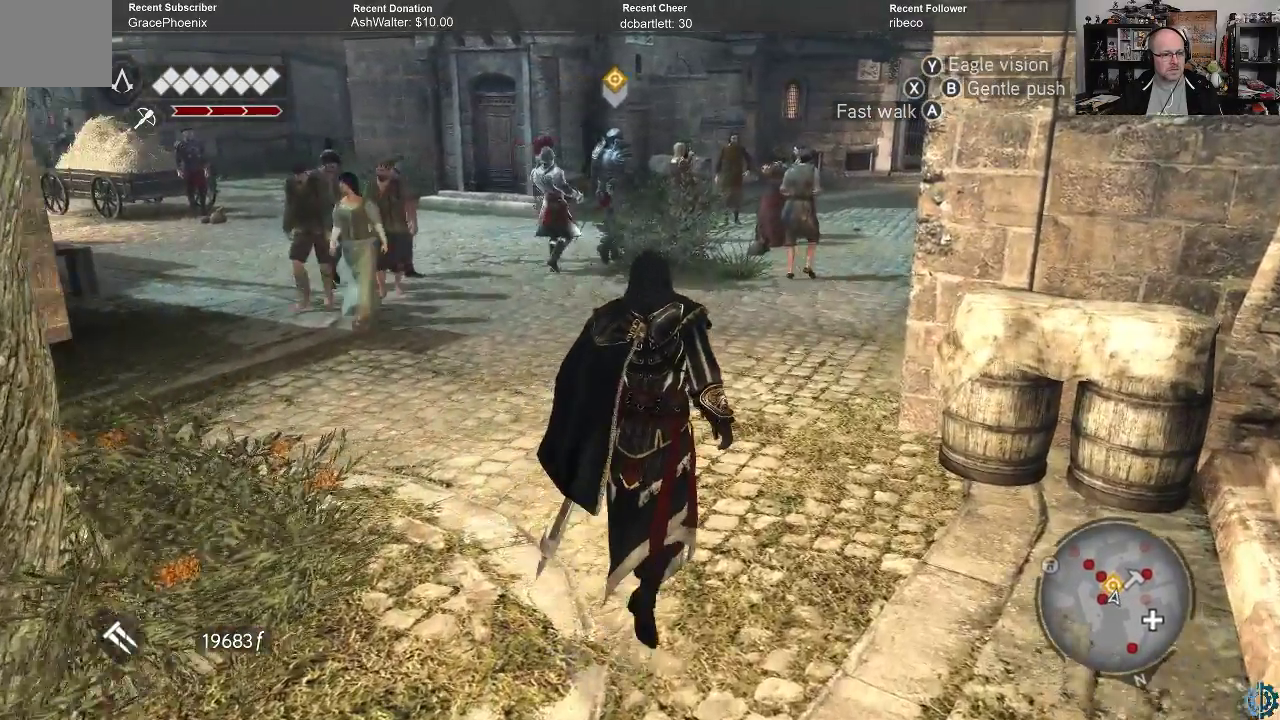
{"buttons": [], "left_stick": "up", "right_stick": "center", "events": [[100, "right_stick", "right"], [167, "right_stick", "center"]]}
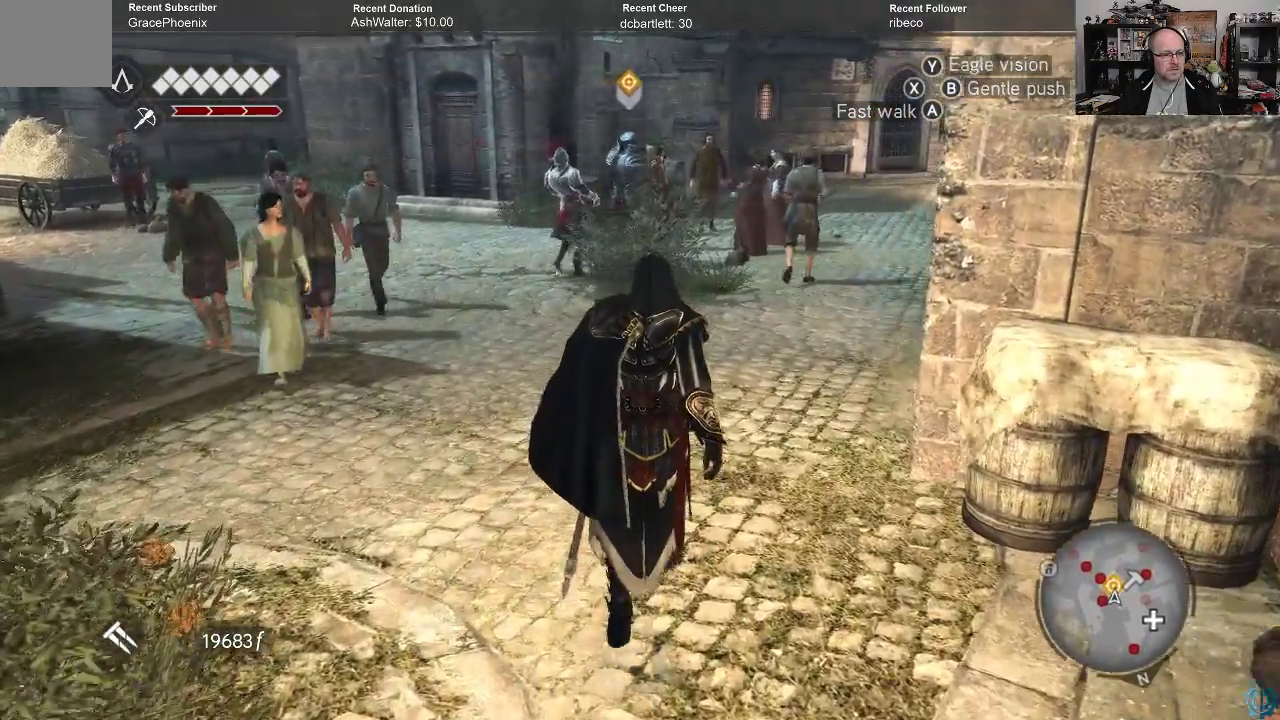
{"buttons": [], "left_stick": "up", "right_stick": "right", "events": [[67, "L1", "down"], [167, "L1", "up"], [467, "right_stick", "right"]]}
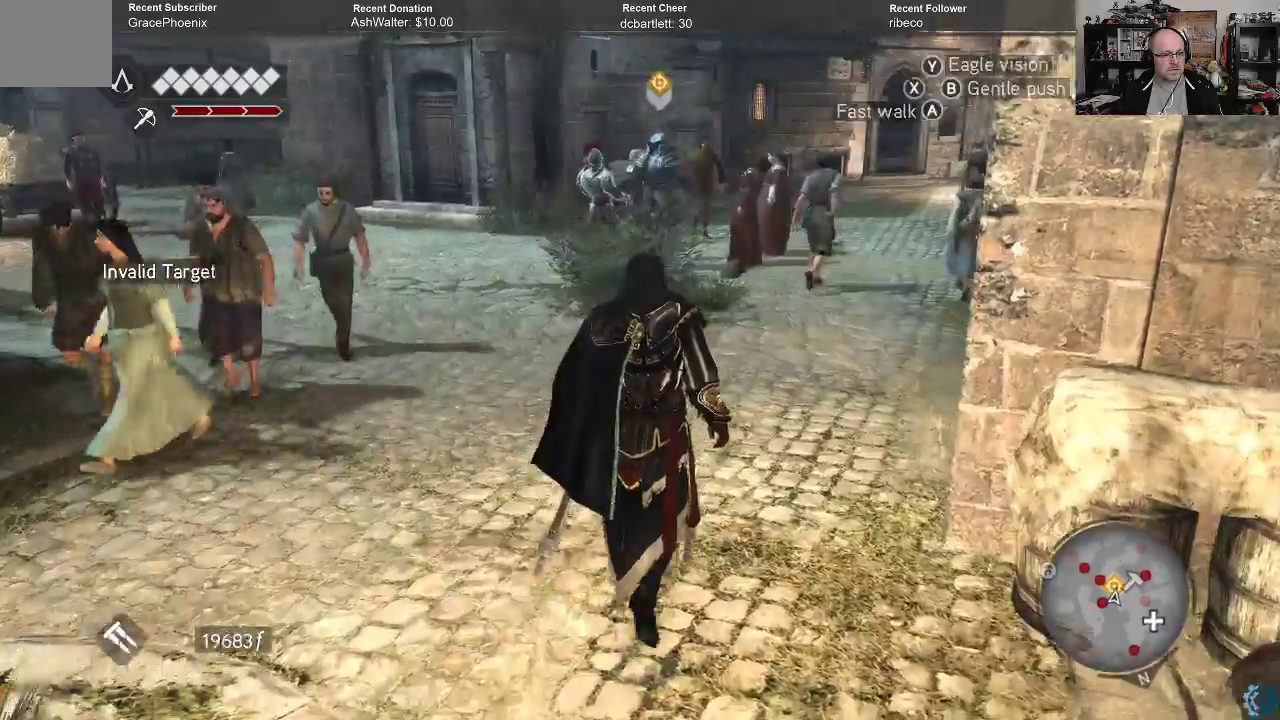
{"buttons": [], "left_stick": "up", "right_stick": "center", "events": [[133, "right_stick", "center"]]}
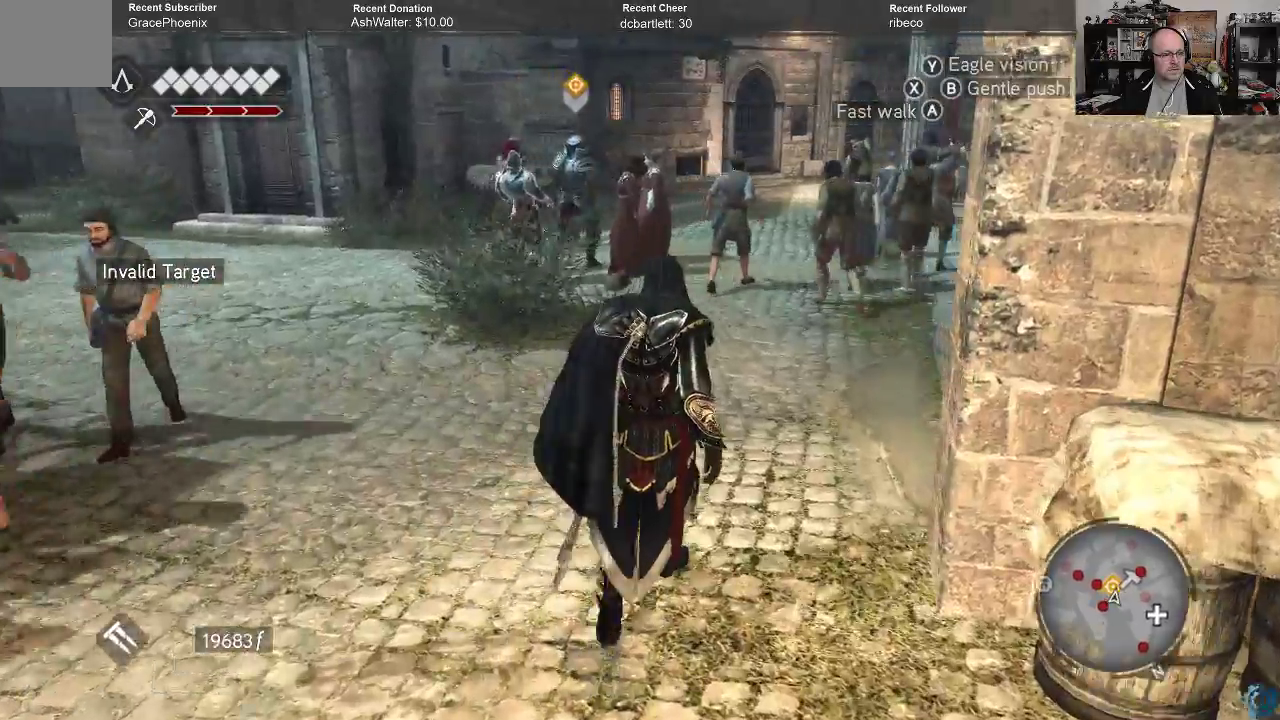
{"buttons": [], "left_stick": "up", "right_stick": "center", "events": []}
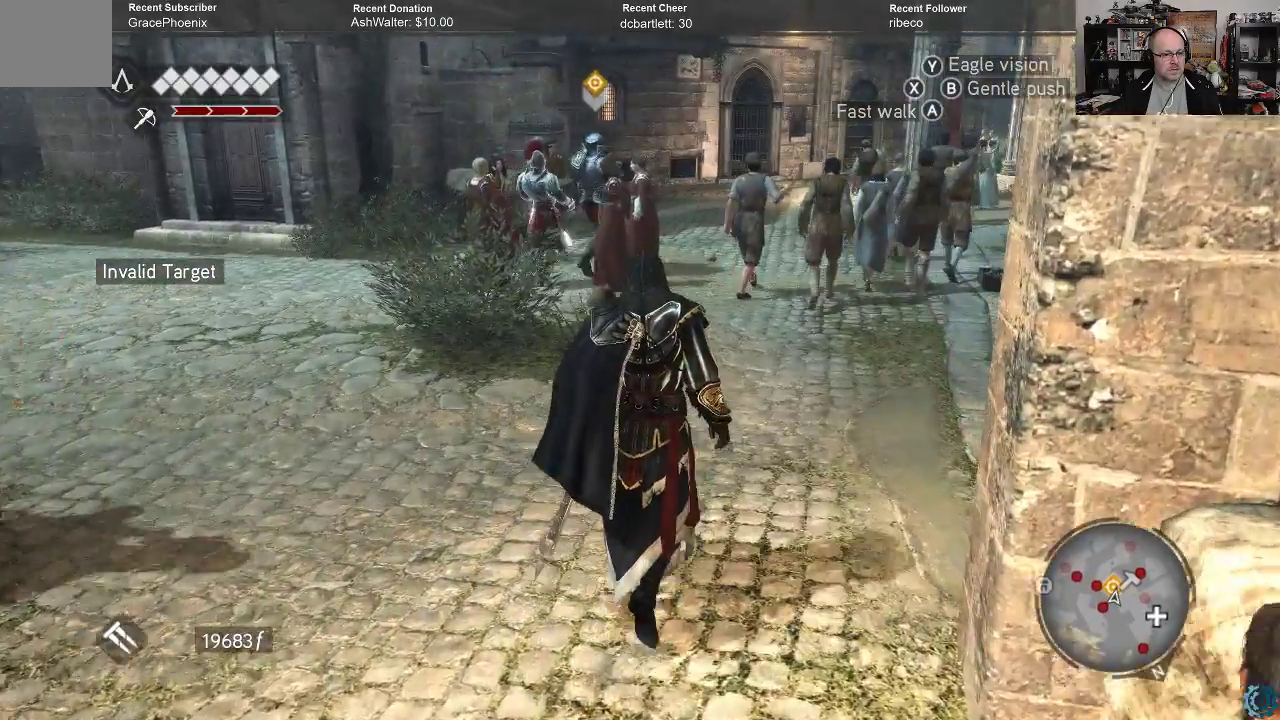
{"buttons": [], "left_stick": "up", "right_stick": "right", "events": [[467, "right_stick", "right"]]}
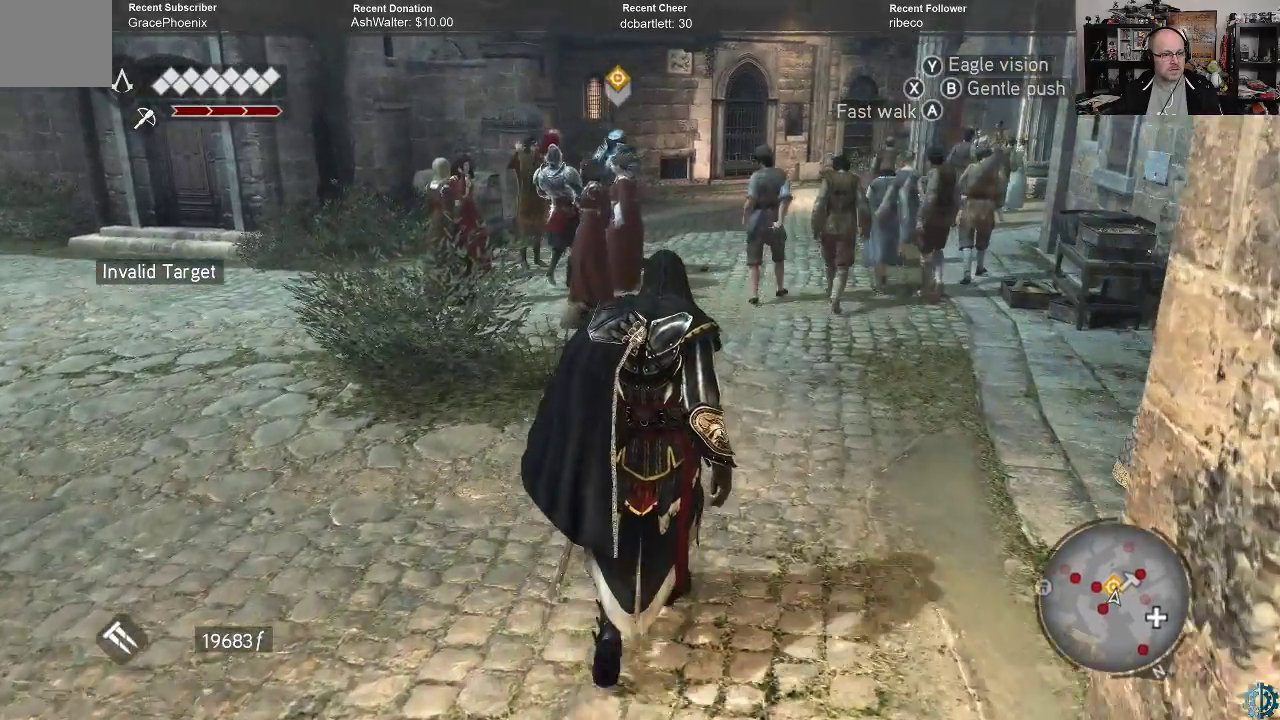
{"buttons": [], "left_stick": "up", "right_stick": "center", "events": [[167, "right_stick", "center"], [300, "right_stick", "right"], [467, "right_stick", "center"]]}
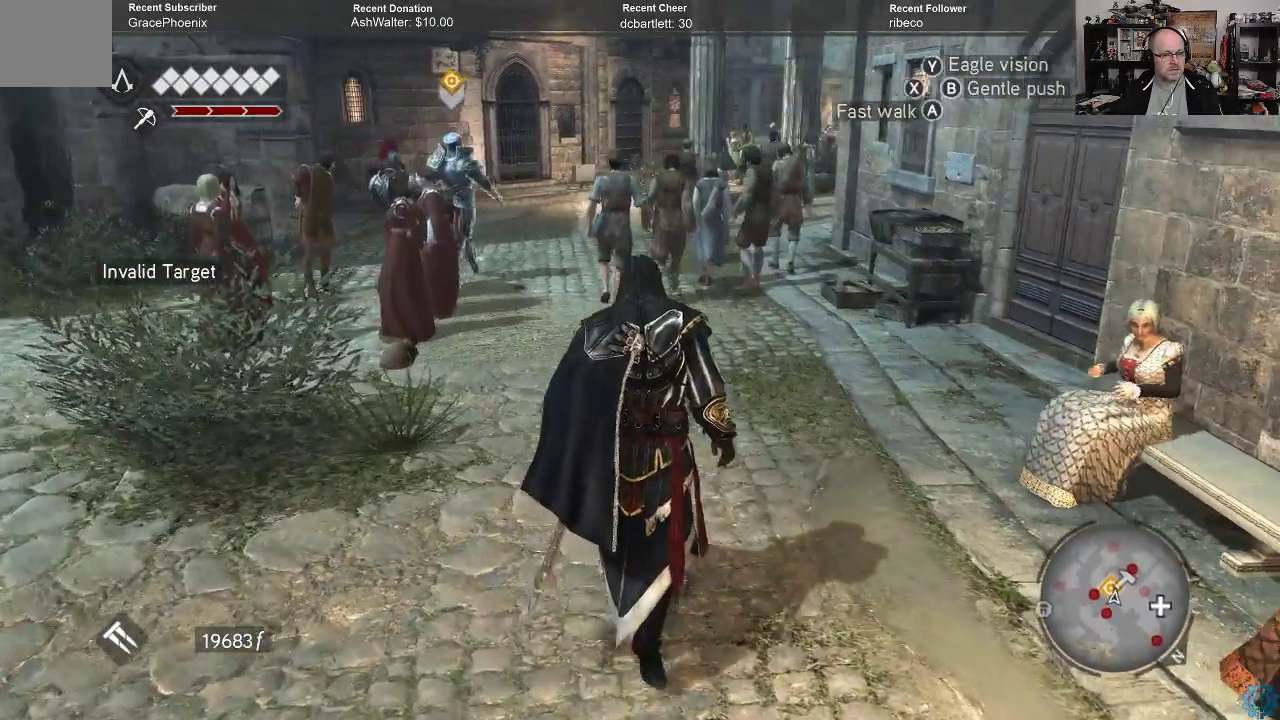
{"buttons": [], "left_stick": "up", "right_stick": "left", "events": [[467, "right_stick", "left"]]}
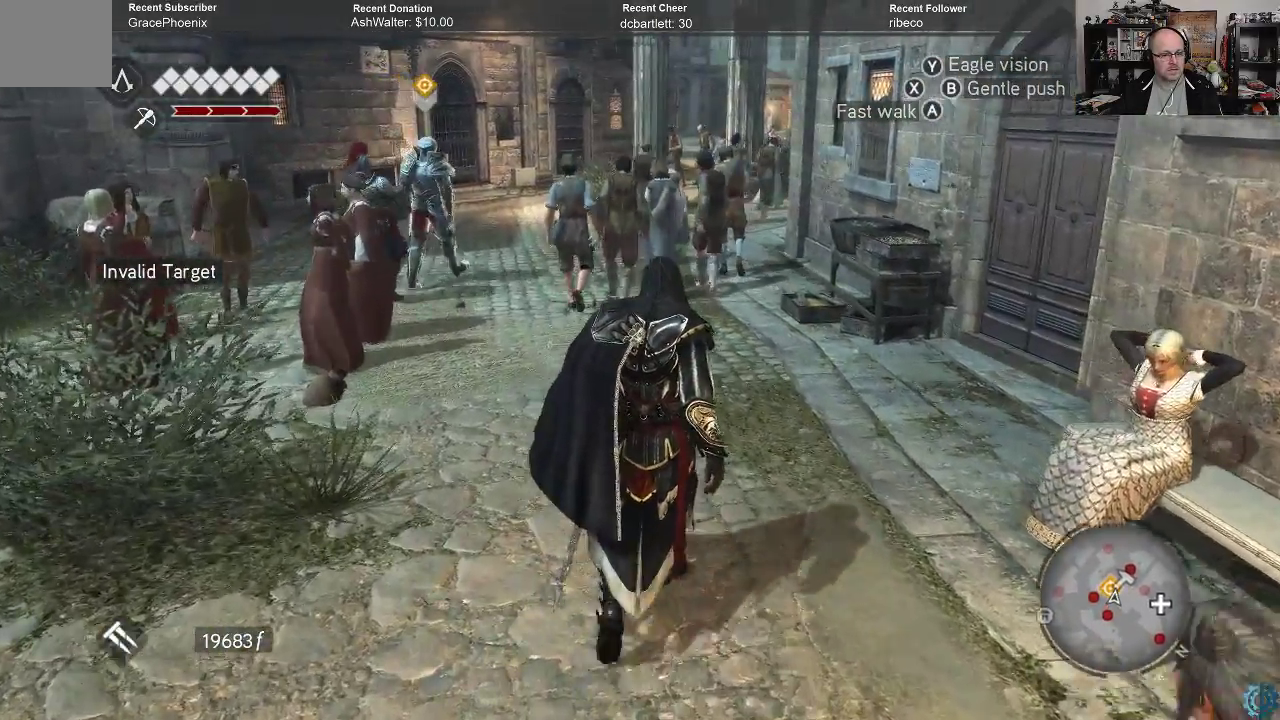
{"buttons": [], "left_stick": "up", "right_stick": "center", "events": [[133, "right_stick", "center"]]}
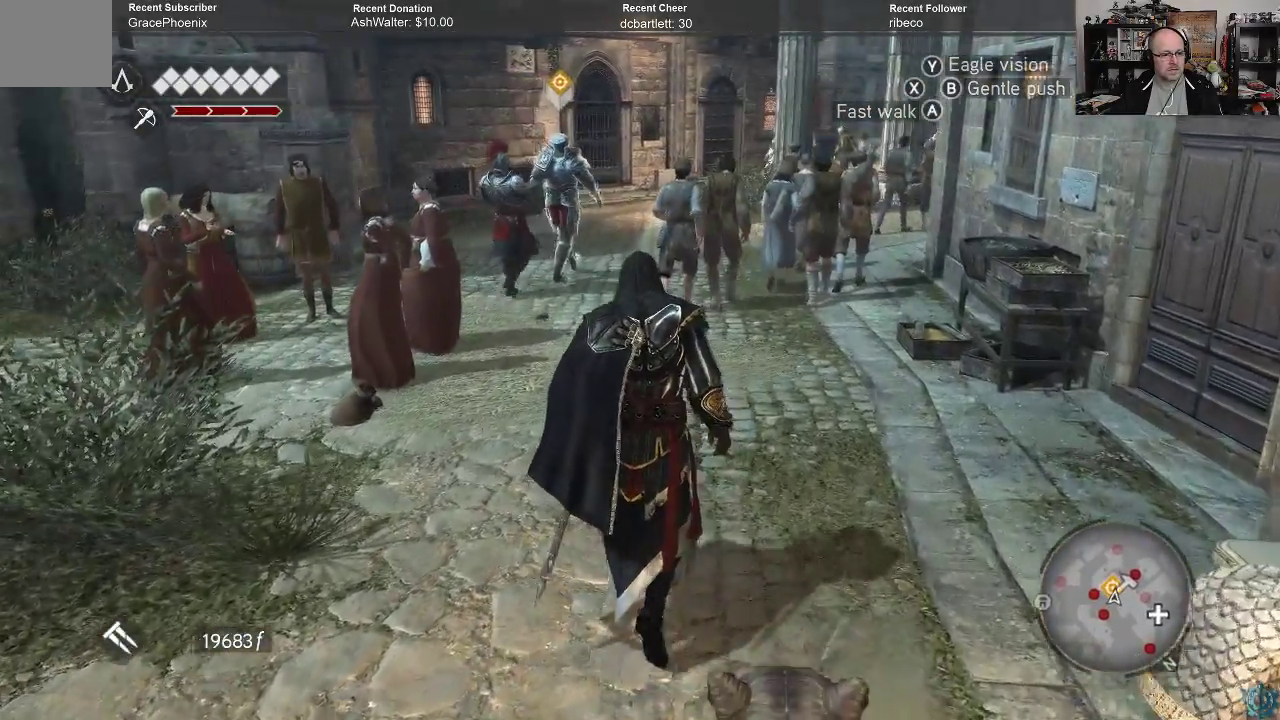
{"buttons": [], "left_stick": "up", "right_stick": "center", "events": []}
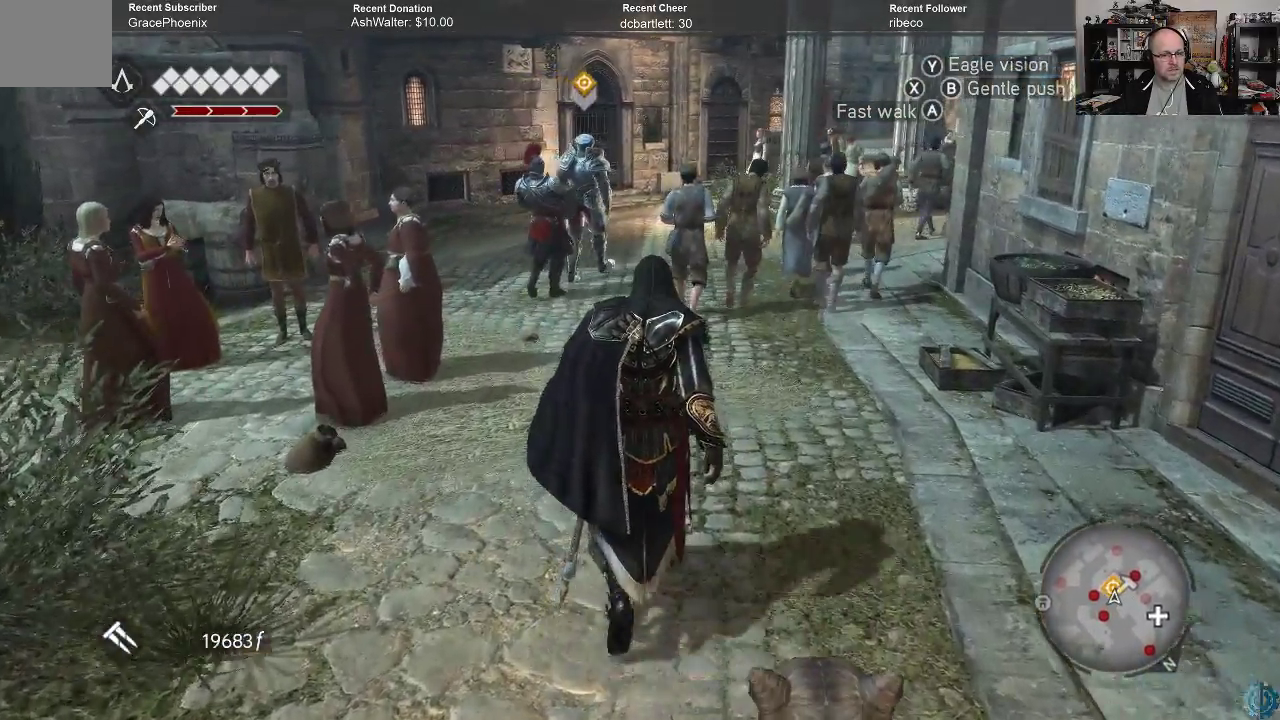
{"buttons": [], "left_stick": "up", "right_stick": "center", "events": []}
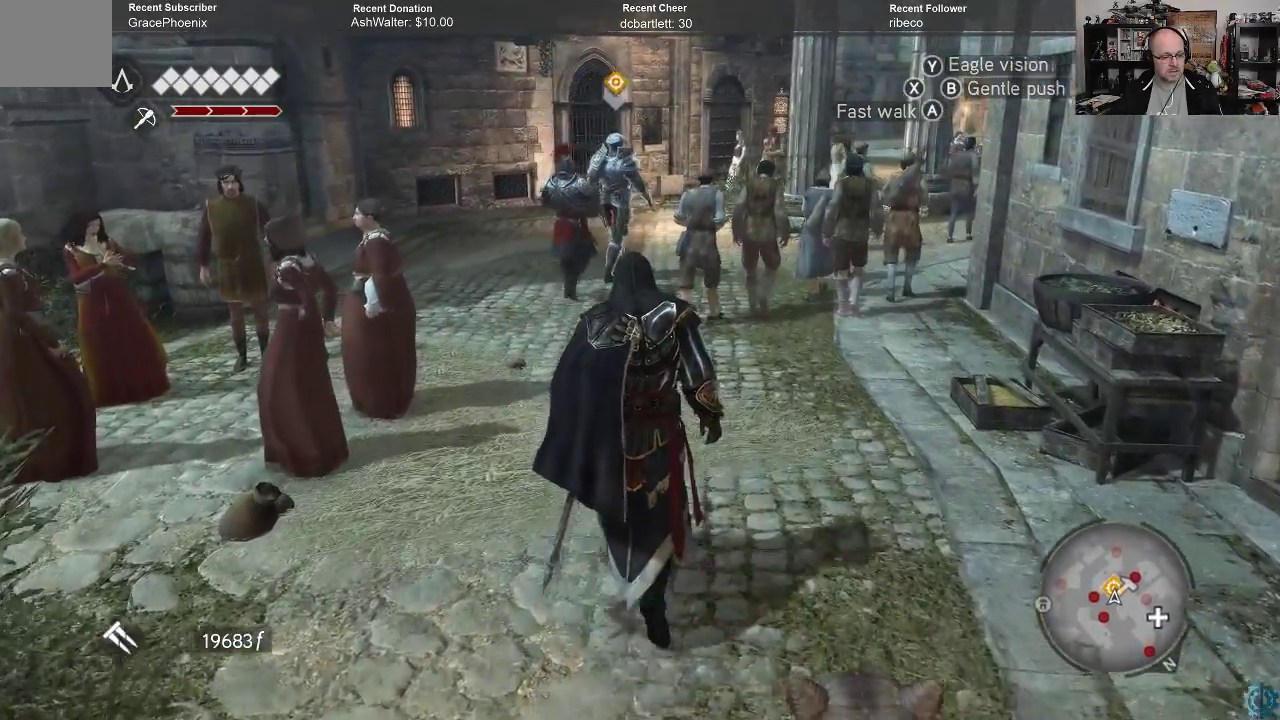
{"buttons": [], "left_stick": "up", "right_stick": "center", "events": []}
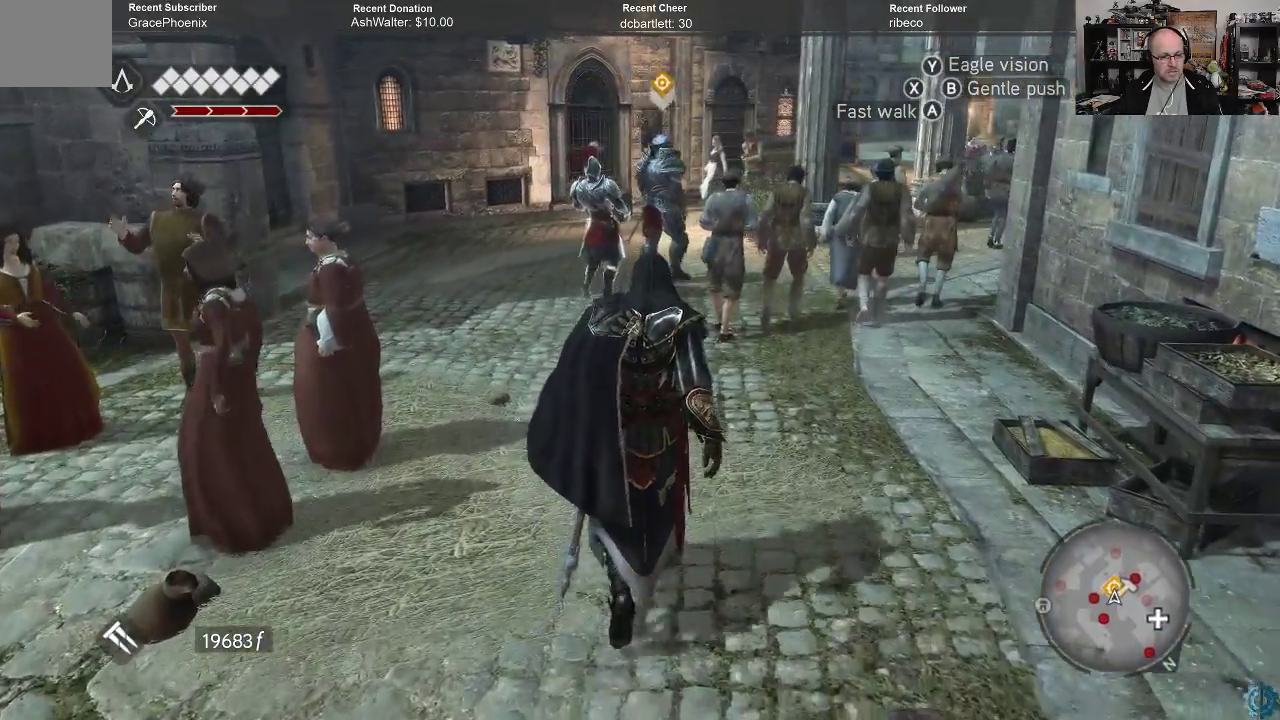
{"buttons": ["R3"], "left_stick": "center", "right_stick": "center", "events": [[133, "left_stick", "center"], [500, "R3", "down"]]}
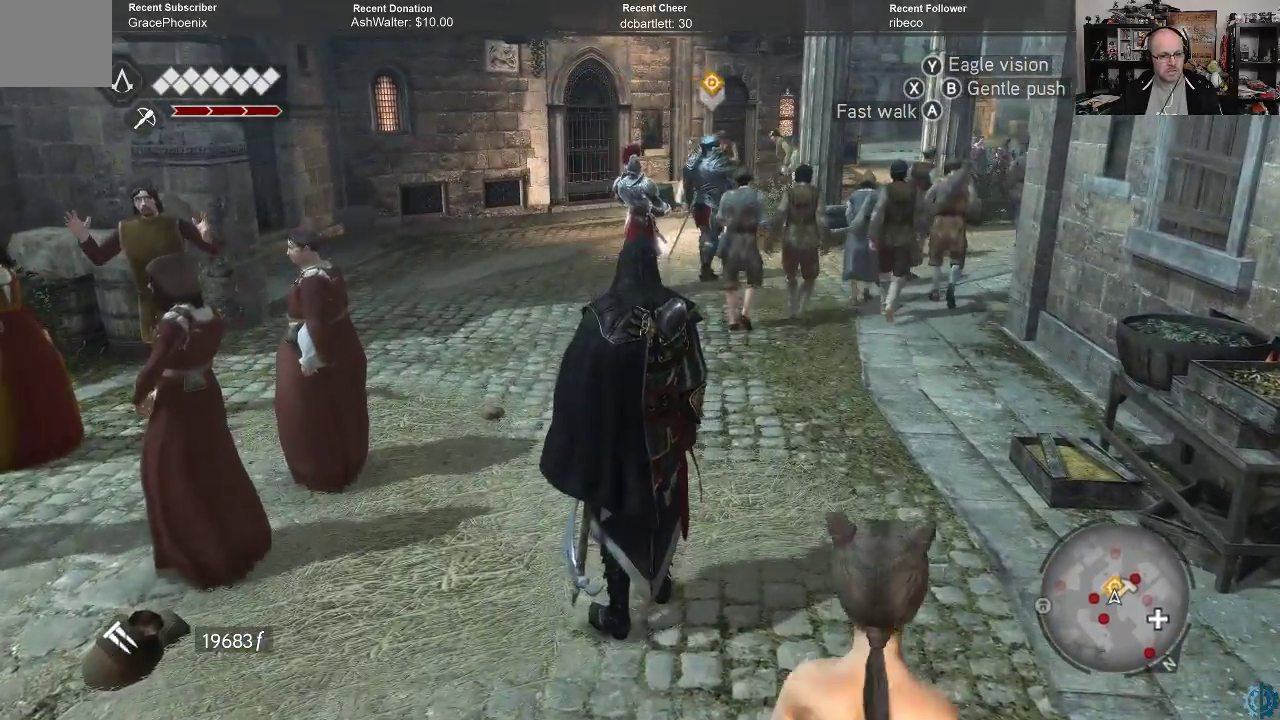
{"buttons": ["R3"], "left_stick": "center", "right_stick": "center", "events": []}
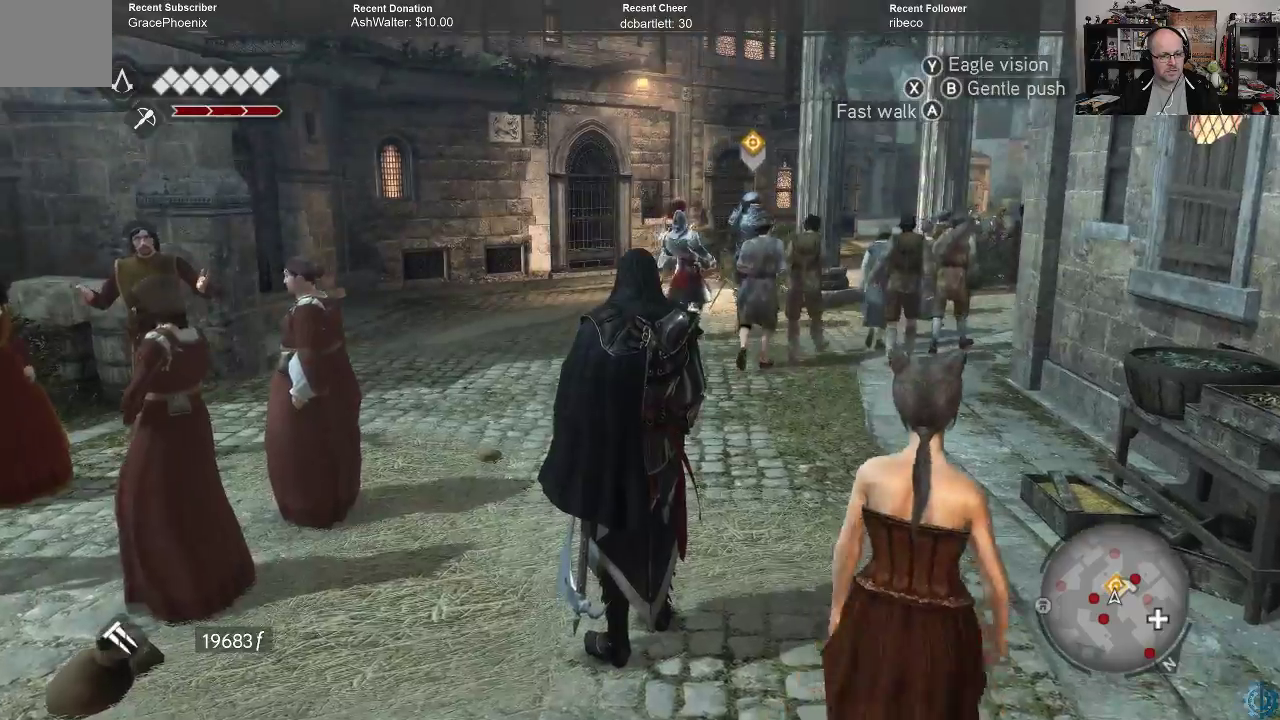
{"buttons": ["L3"], "left_stick": "center", "right_stick": "center", "events": [[100, "R3", "up"], [167, "L3", "down"]]}
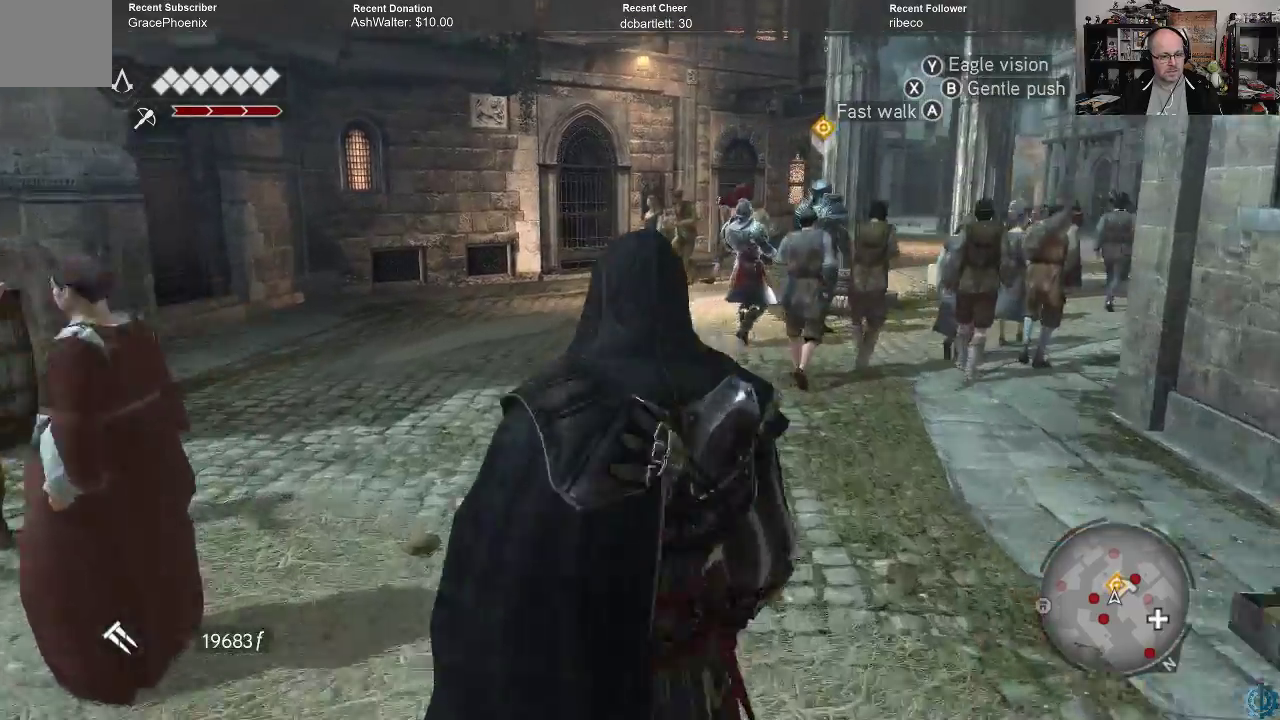
{"buttons": [], "left_stick": "center", "right_stick": "center", "events": [[333, "L3", "up"]]}
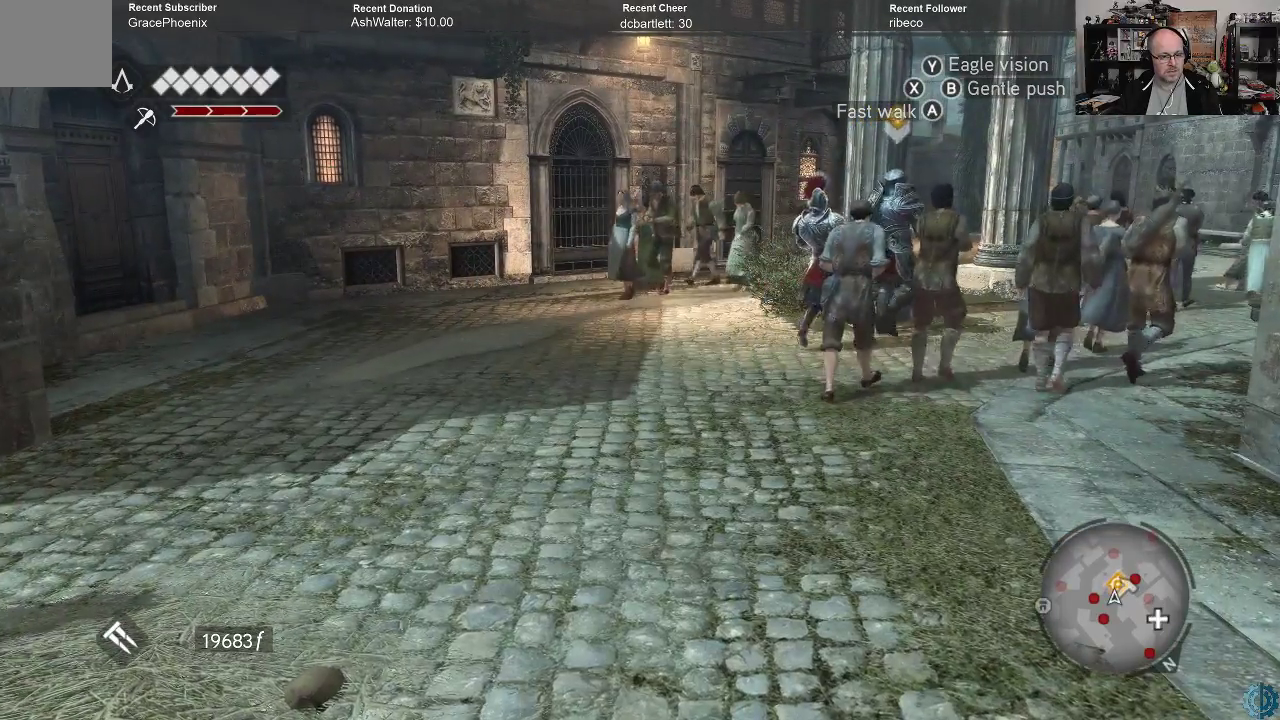
{"buttons": ["L1"], "left_stick": "center", "right_stick": "center", "events": [[300, "L1", "down"]]}
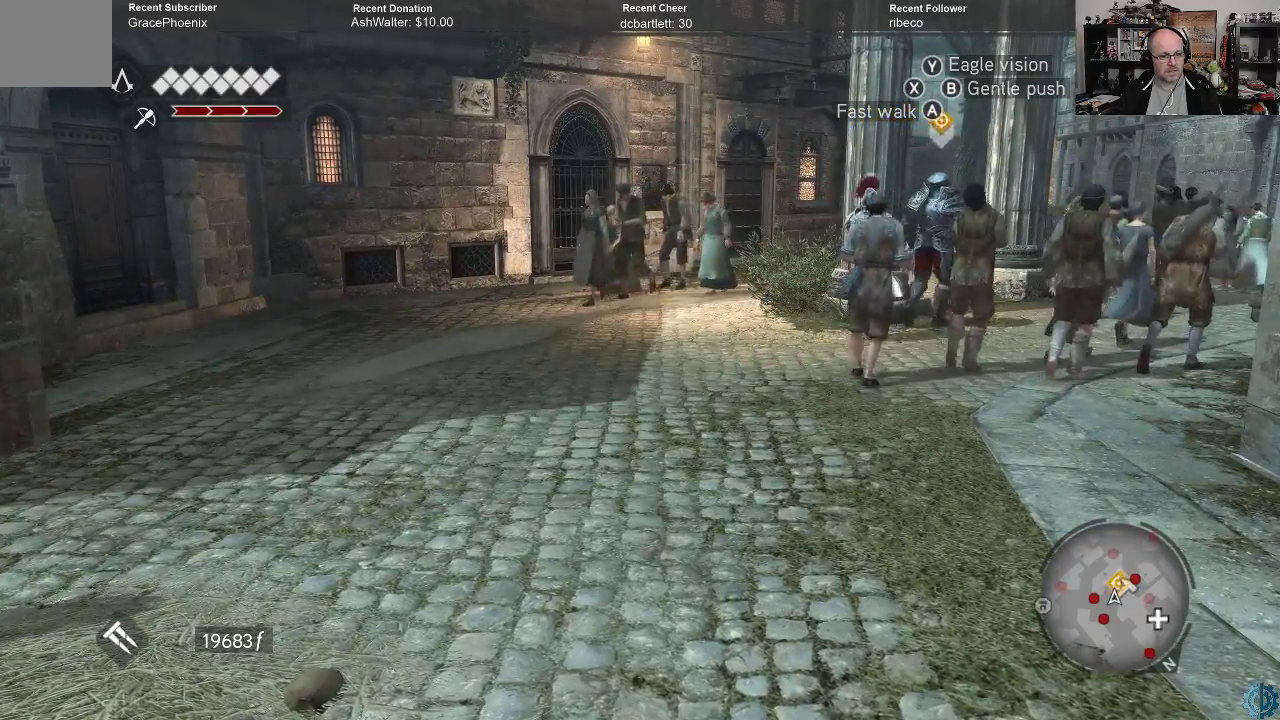
{"buttons": ["R2"], "left_stick": "center", "right_stick": "center", "events": [[300, "L1", "up"], [367, "R2", "down"]]}
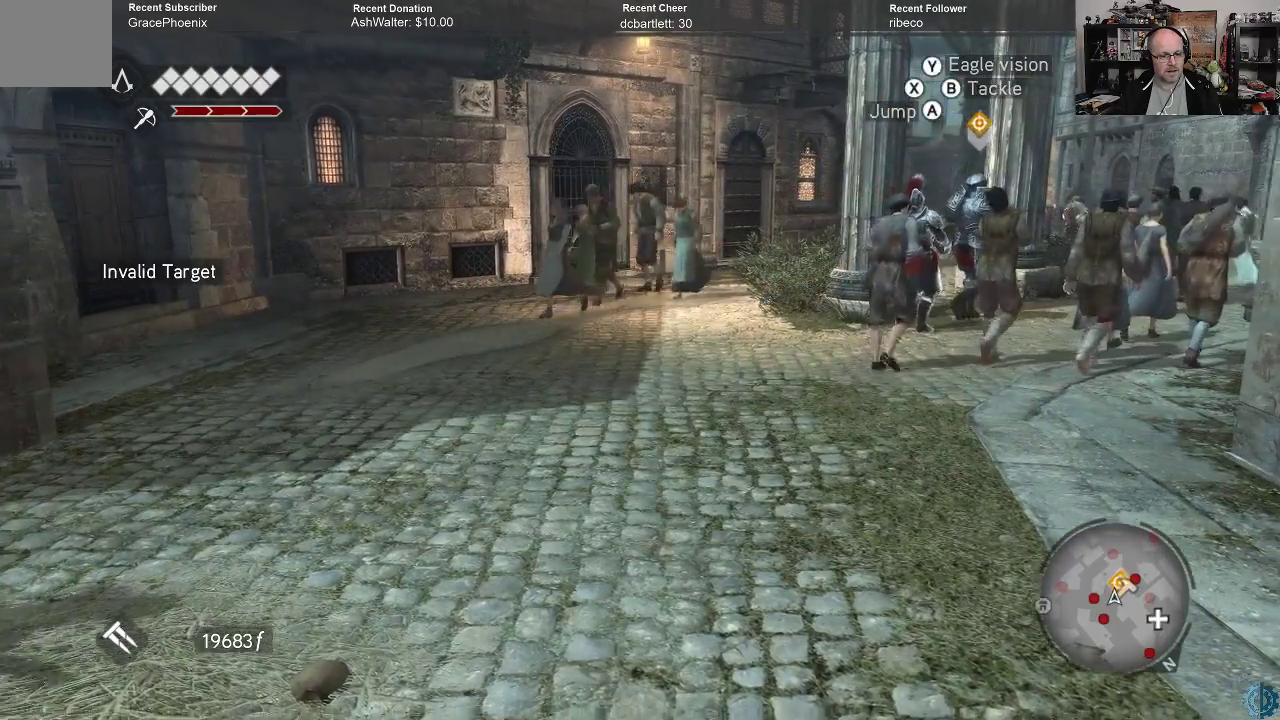
{"buttons": ["L2", "R2"], "left_stick": "center", "right_stick": "center", "events": [[500, "L2", "down"]]}
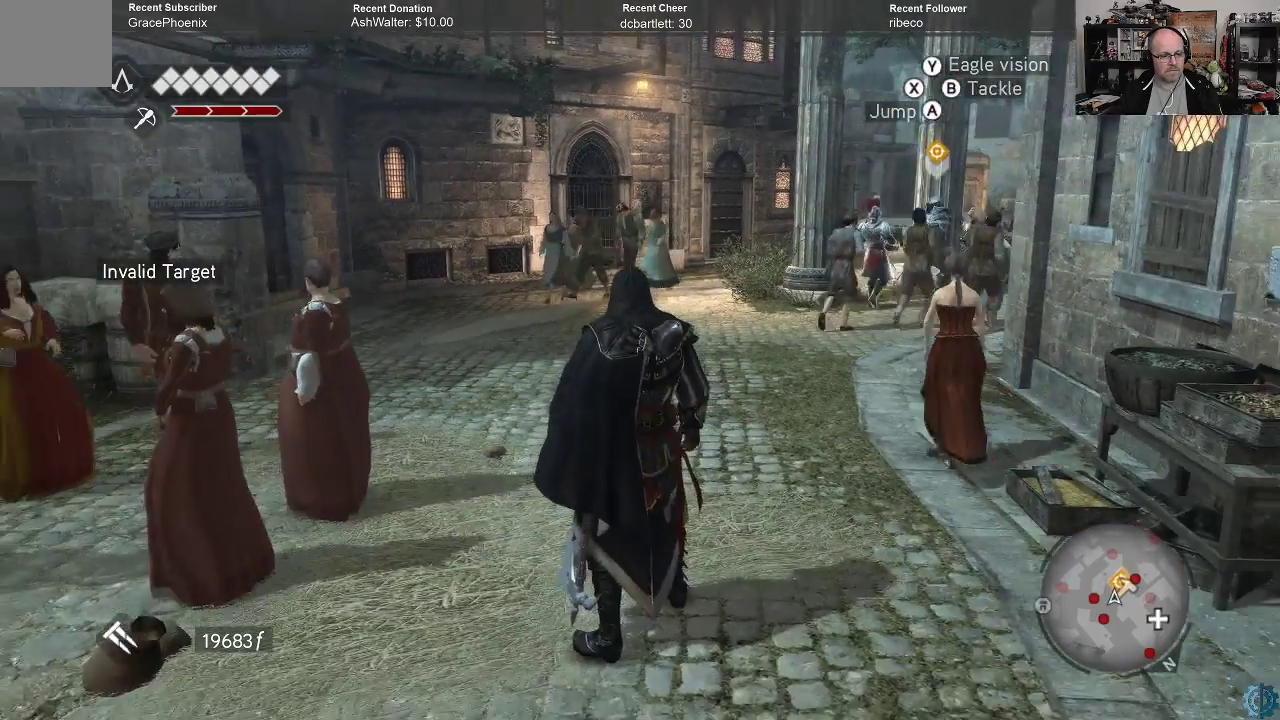
{"buttons": ["L2"], "left_stick": "center", "right_stick": "center", "events": [[33, "R2", "up"]]}
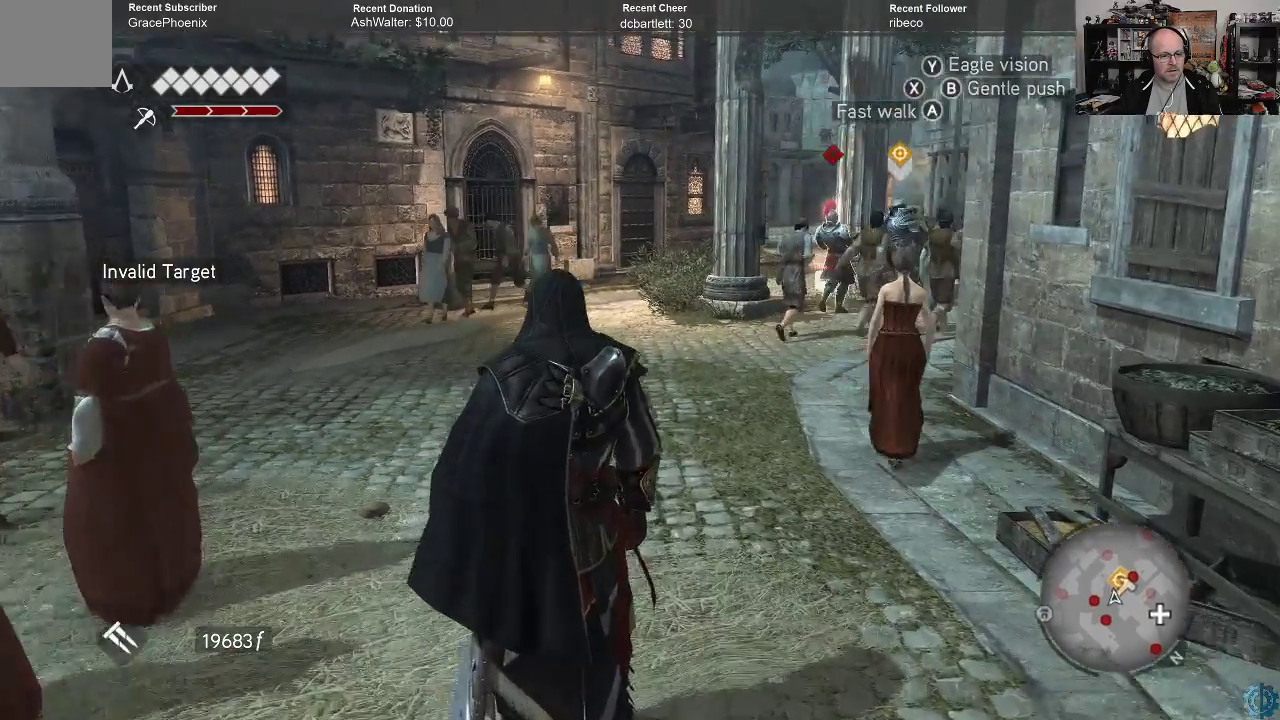
{"buttons": ["L1"], "left_stick": "center", "right_stick": "center", "events": [[33, "L2", "up"], [233, "L1", "down"]]}
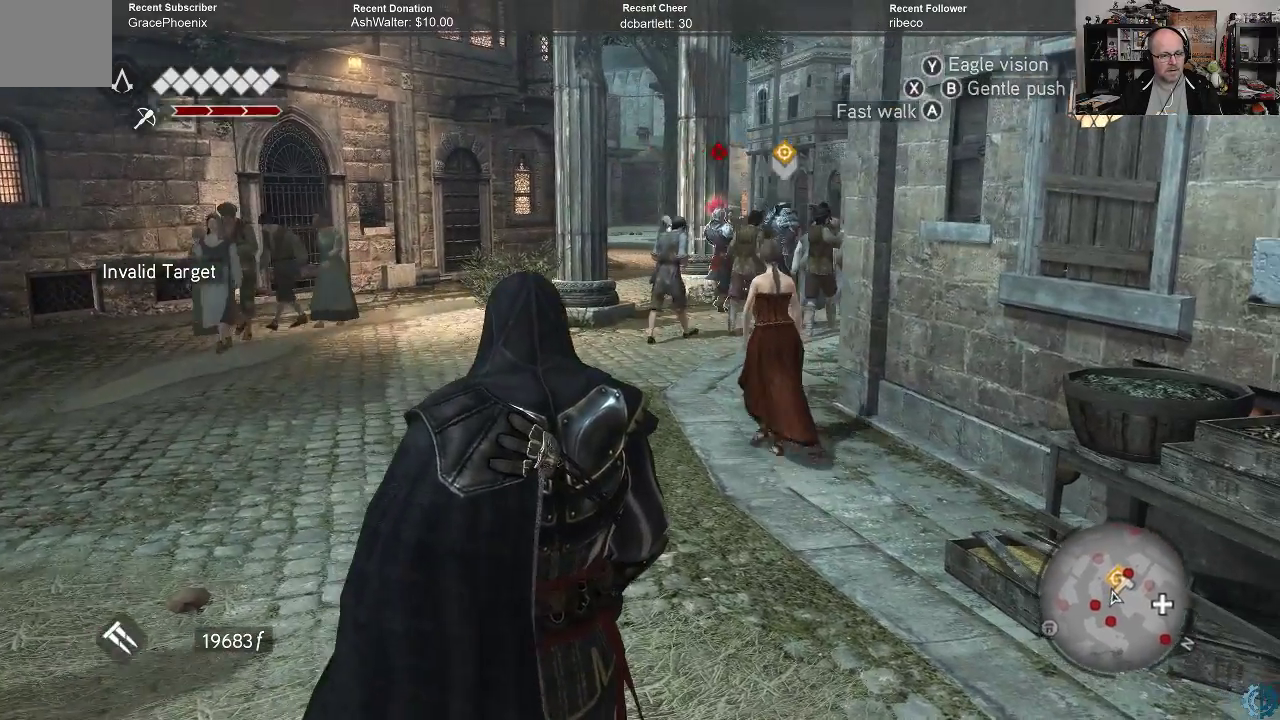
{"buttons": ["R1"], "left_stick": "center", "right_stick": "center", "events": [[67, "L1", "up"], [100, "R1", "down"]]}
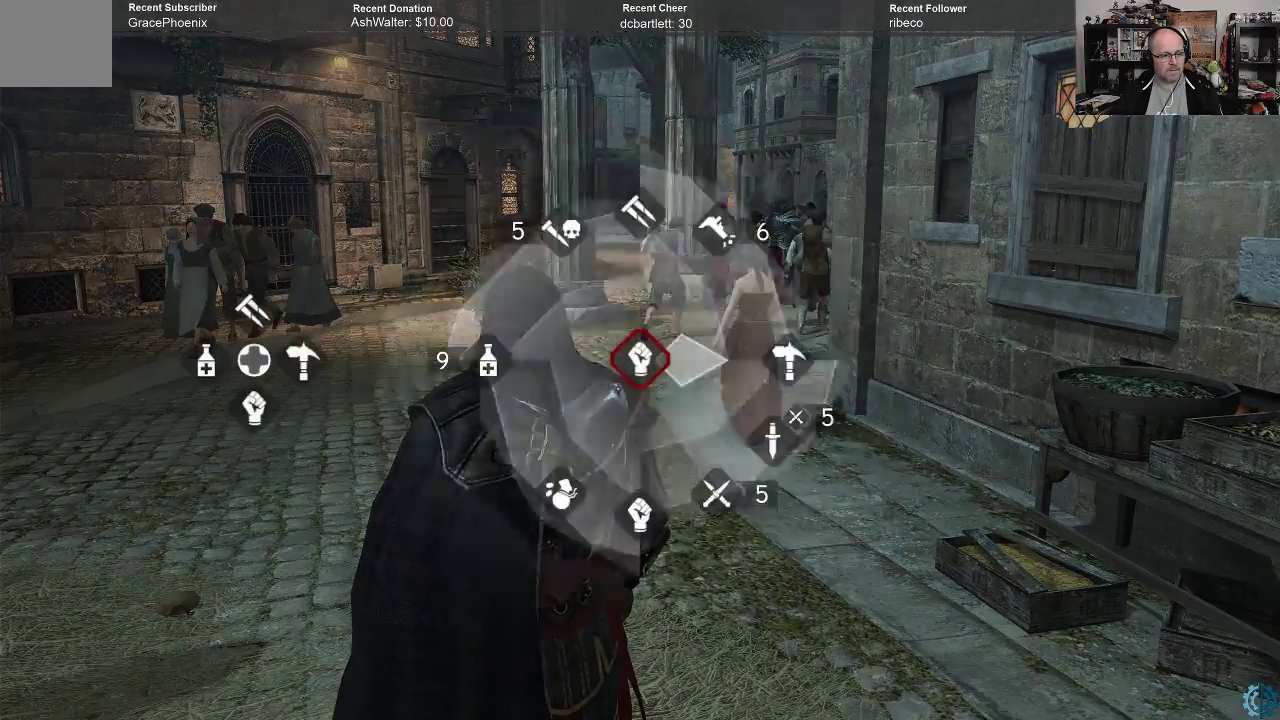
{"buttons": ["R1"], "left_stick": "up", "right_stick": "center", "events": [[267, "left_stick", "up"]]}
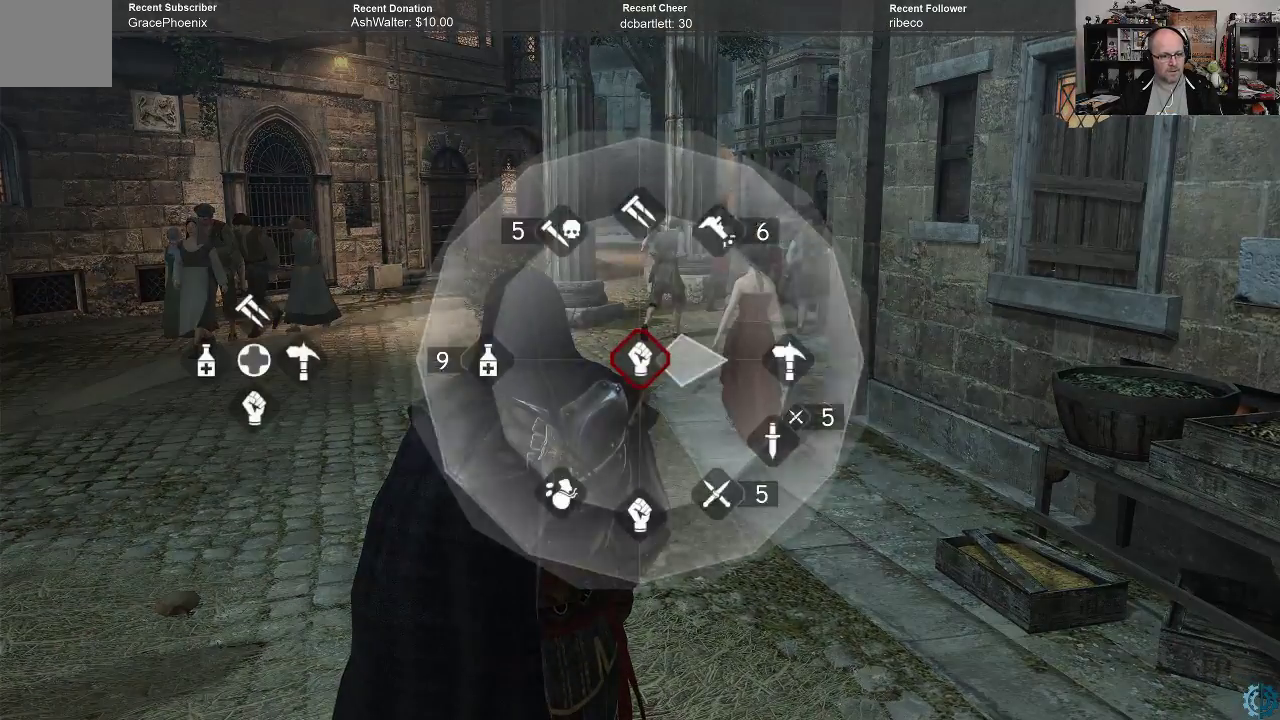
{"buttons": ["R1"], "left_stick": "up", "right_stick": "center", "events": []}
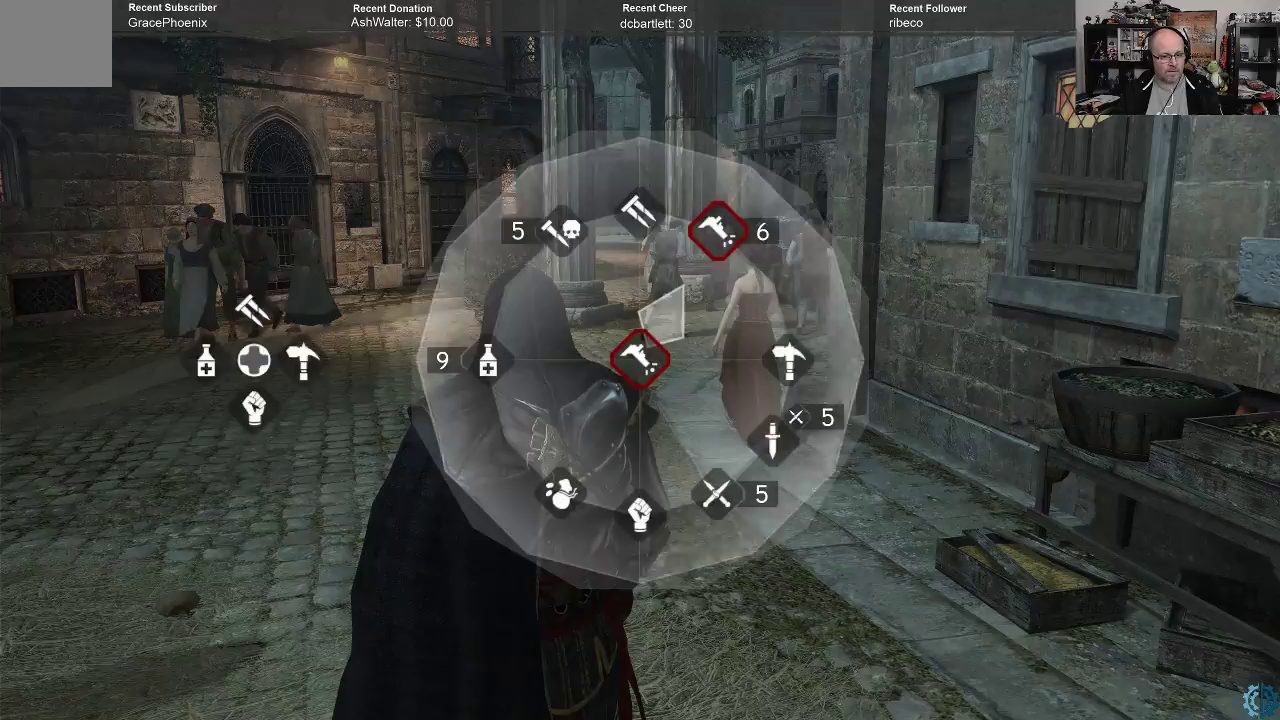
{"buttons": ["R1"], "left_stick": "up", "right_stick": "center", "events": []}
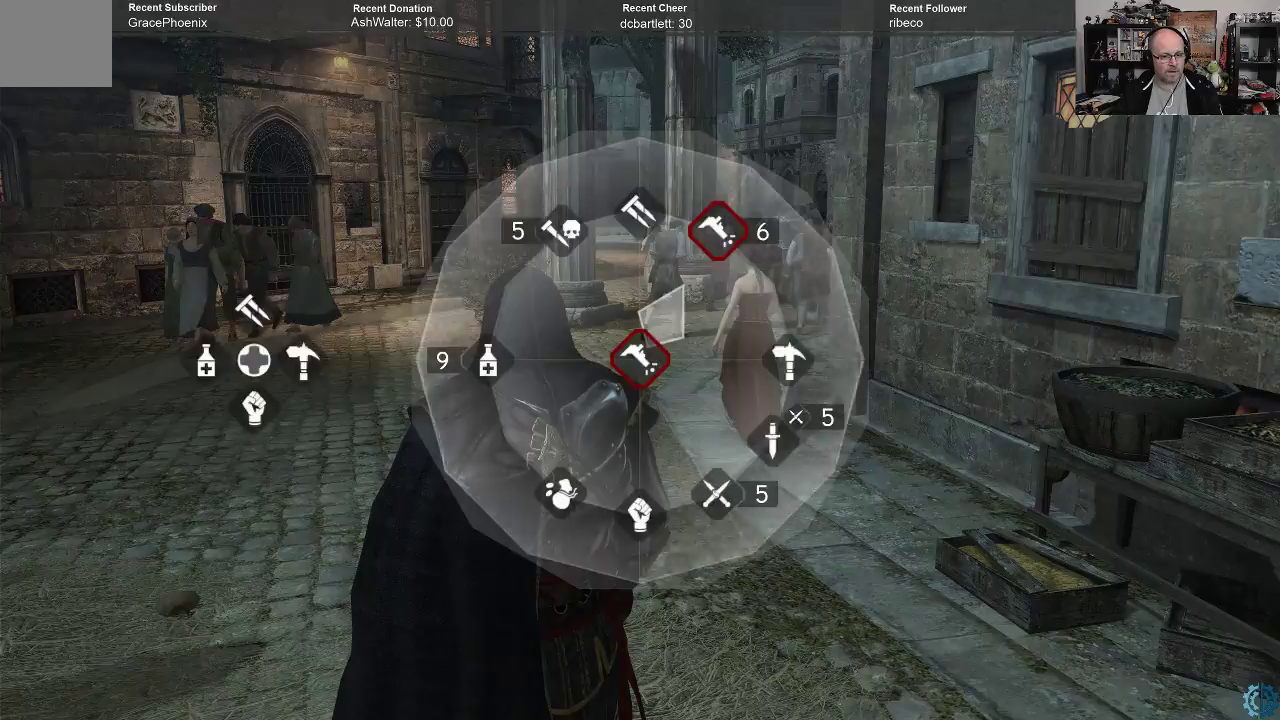
{"buttons": [], "left_stick": "center", "right_stick": "center", "events": [[167, "R1", "up"], [400, "left_stick", "center"]]}